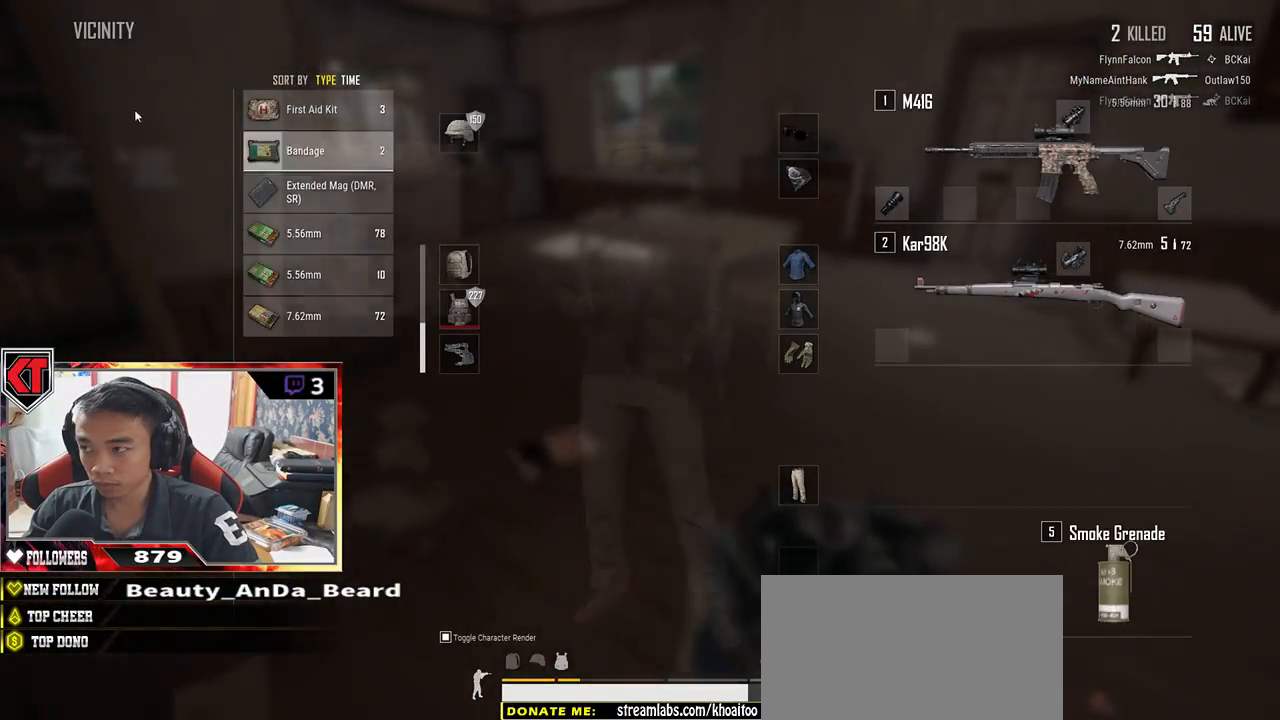
Gameplay with keyboard and mouse; each line is a JSON object with the keys and mouse buttons held at the frame after it. "events" lists presses ("down") and releases ("up") of "a", "c", "ctrl", "d", "e", "f", "q", "r", "s", "shift", "space", "tab", "v", "w", "x", "z", "mouse_left", "mouse_wheel" and "mouse_right" between this image and that frame as [ms after this image, input, new state], when the widget could be followed in between. "mouse_left", "mouse_wheel", "mouse_right" = the "left", "wheel", "right" buttons of the "mouse" list. No other keys are recorded. "wheel" means that the mouse wheel is clicked or scrolled. Mouse movement is not recorded.
{"keys": ["w"], "mouse": [], "events": [[33, "mouse_left", "down"], [133, "mouse_left", "up"], [133, "w", "down"], [200, "tab", "down"], [283, "tab", "up"]]}
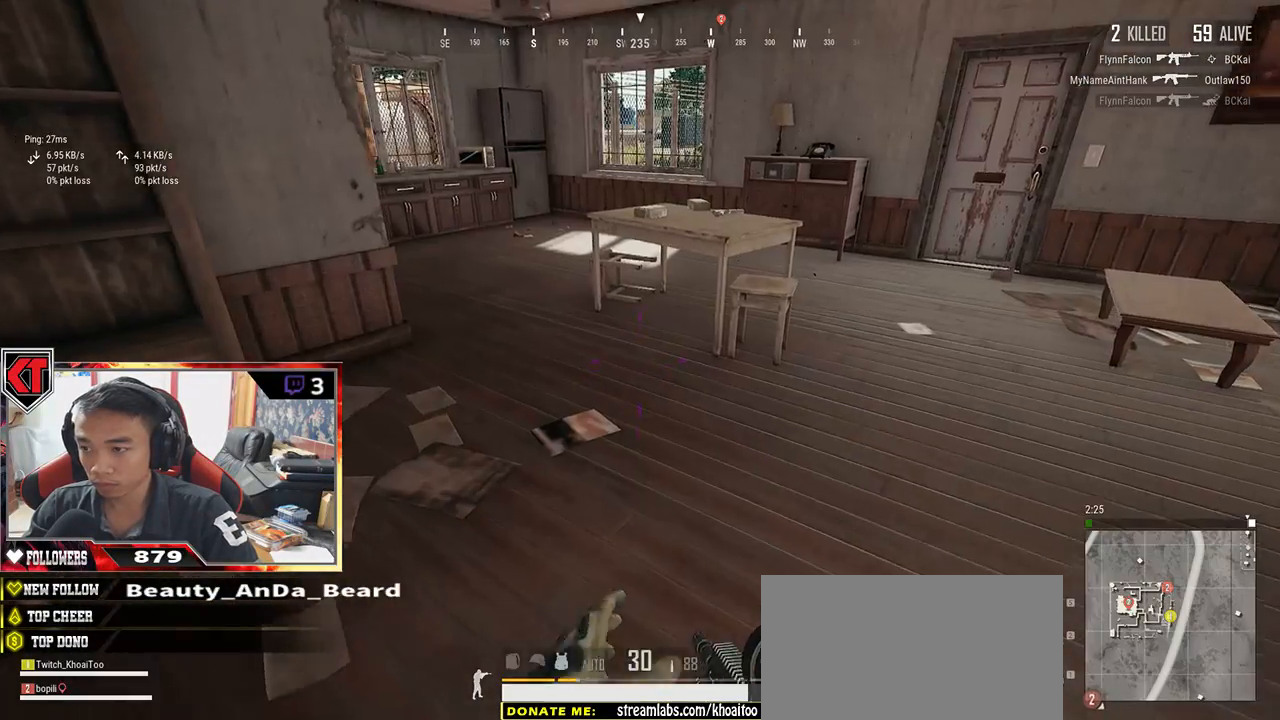
{"keys": ["shift", "w"], "mouse": [], "events": [[217, "shift", "down"]]}
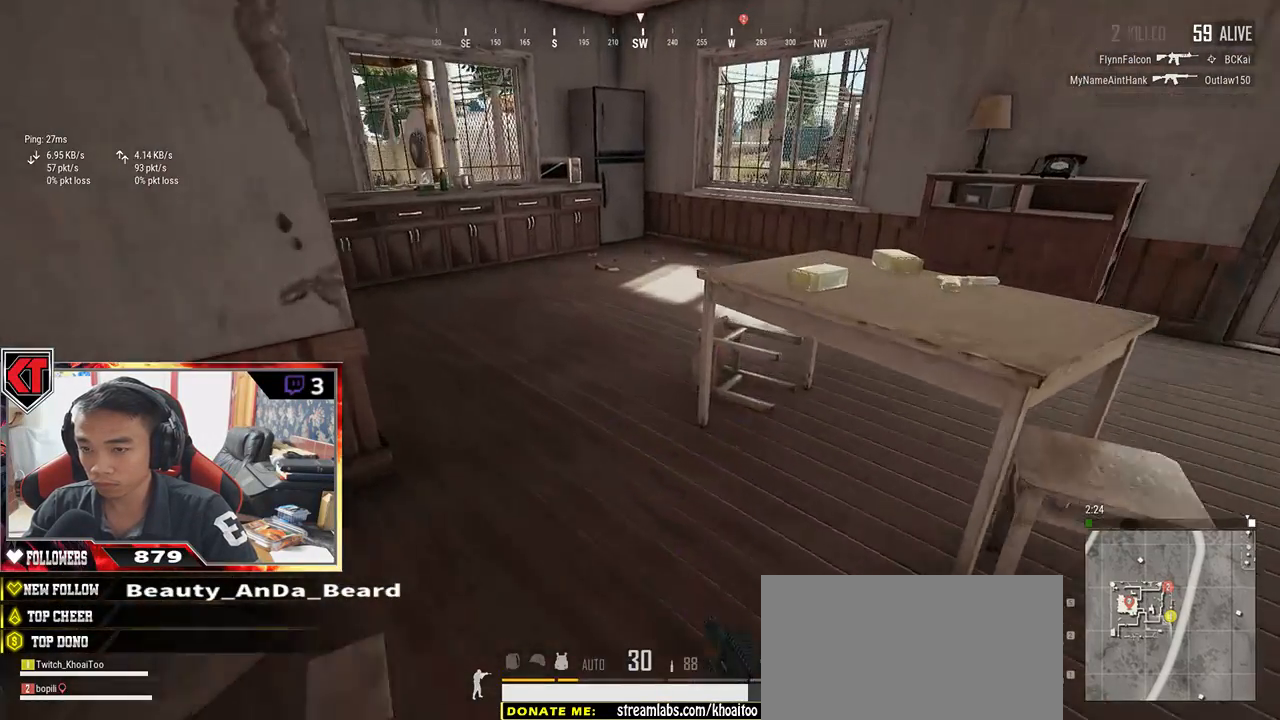
{"keys": ["a", "w"], "mouse": [], "events": [[167, "shift", "up"], [417, "a", "down"]]}
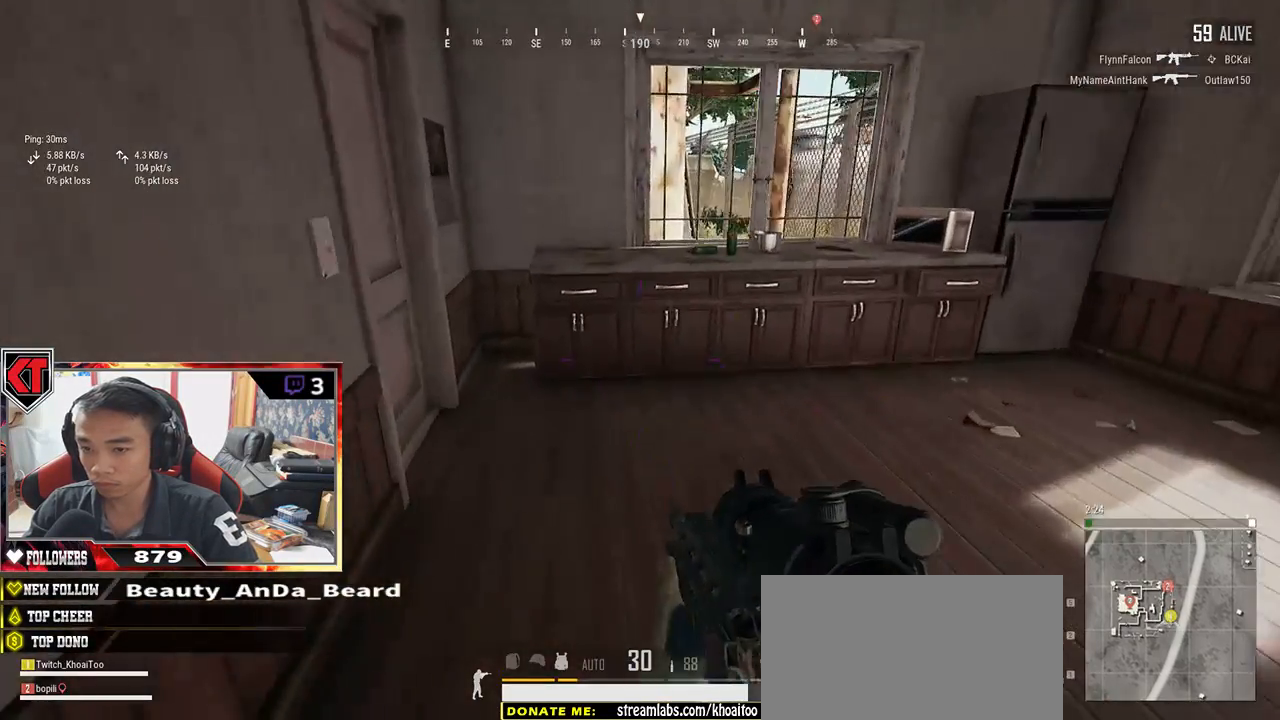
{"keys": ["f"], "mouse": [], "events": [[50, "a", "up"], [350, "f", "down"], [350, "w", "up"], [433, "f", "up"], [500, "f", "down"]]}
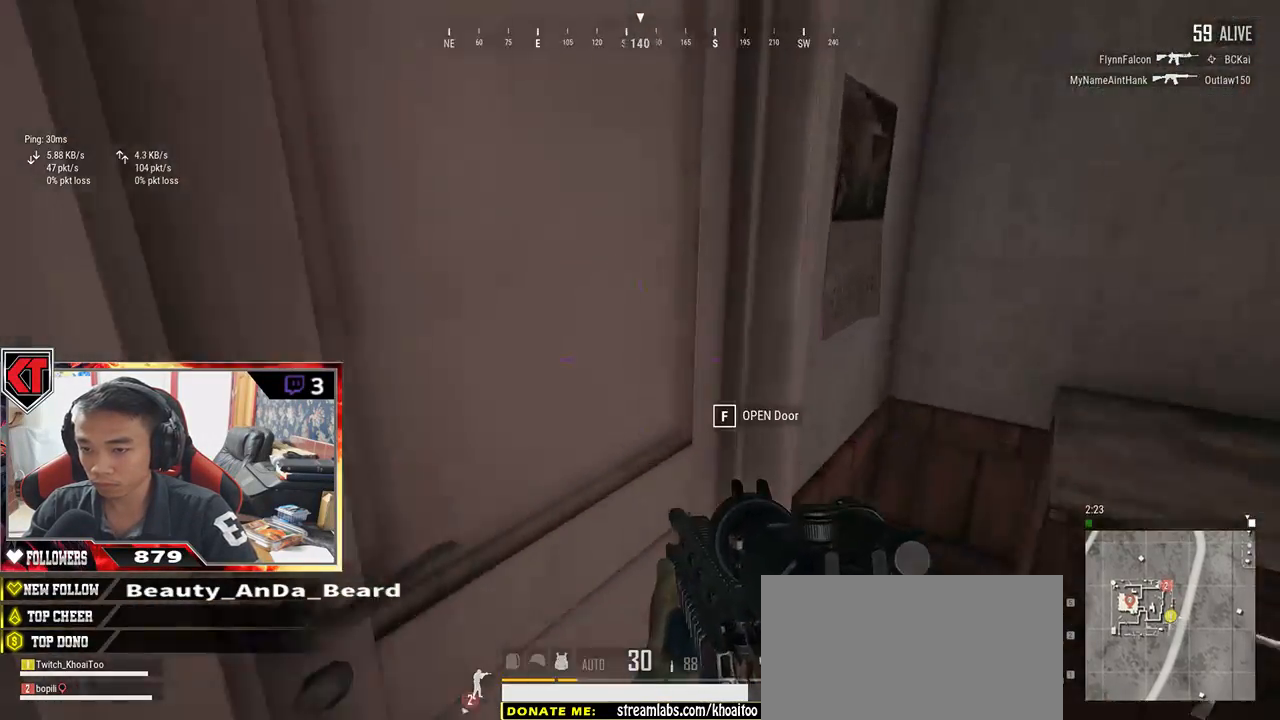
{"keys": ["d", "w"], "mouse": [], "events": [[100, "s", "down"], [133, "f", "up"], [267, "d", "down"], [333, "s", "up"], [450, "w", "down"]]}
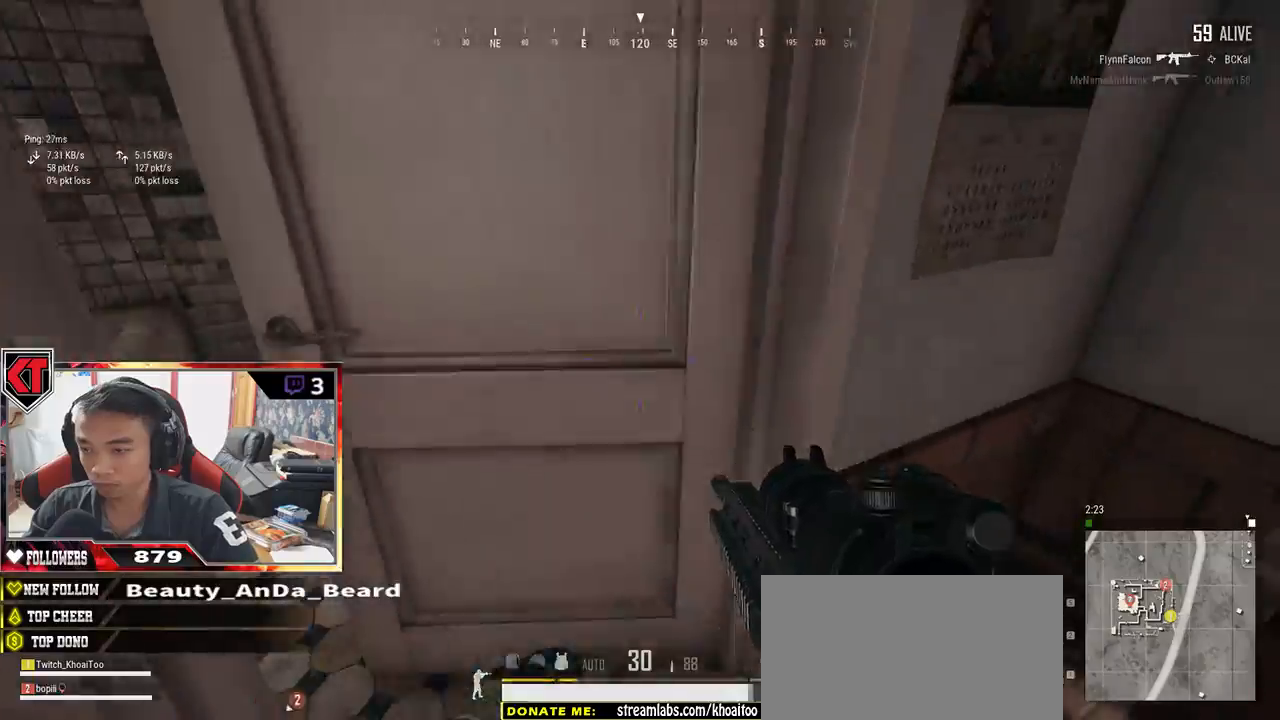
{"keys": ["a"], "mouse": [], "events": [[67, "d", "up"], [100, "a", "down"], [133, "w", "up"], [317, "s", "down"], [483, "s", "up"]]}
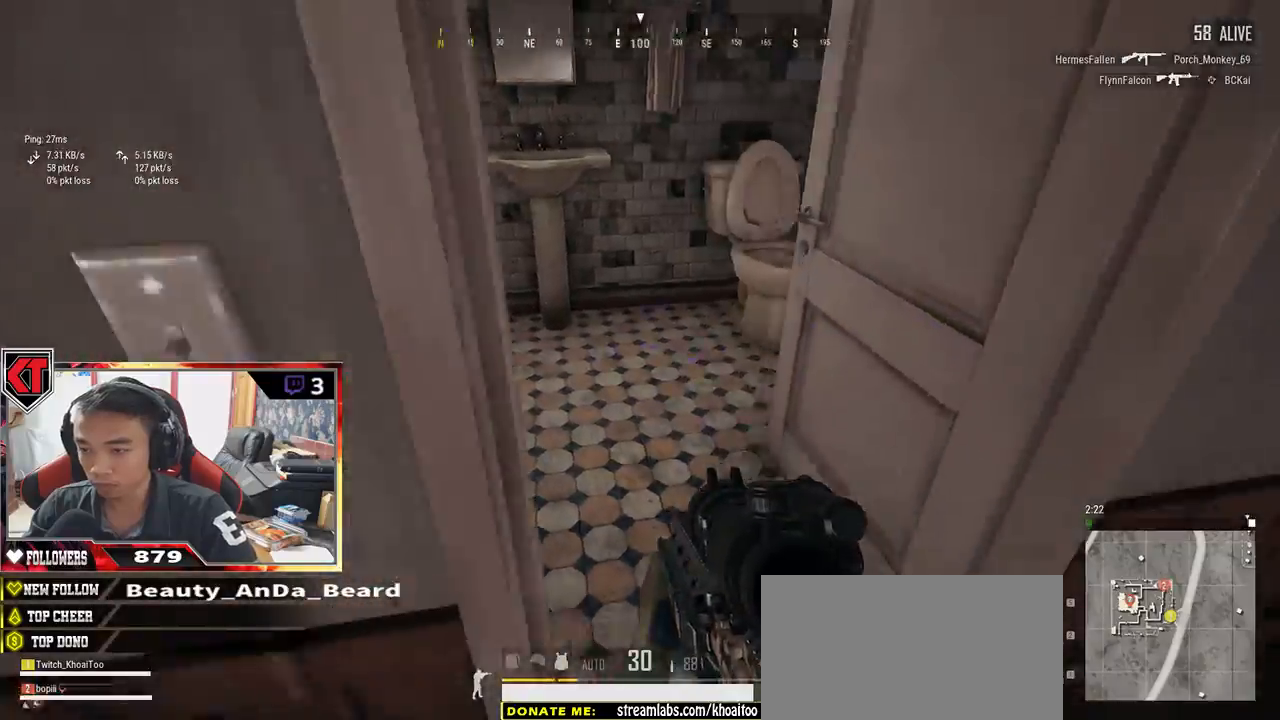
{"keys": ["shift", "w"], "mouse": [], "events": [[133, "w", "down"], [167, "a", "up"], [483, "shift", "down"]]}
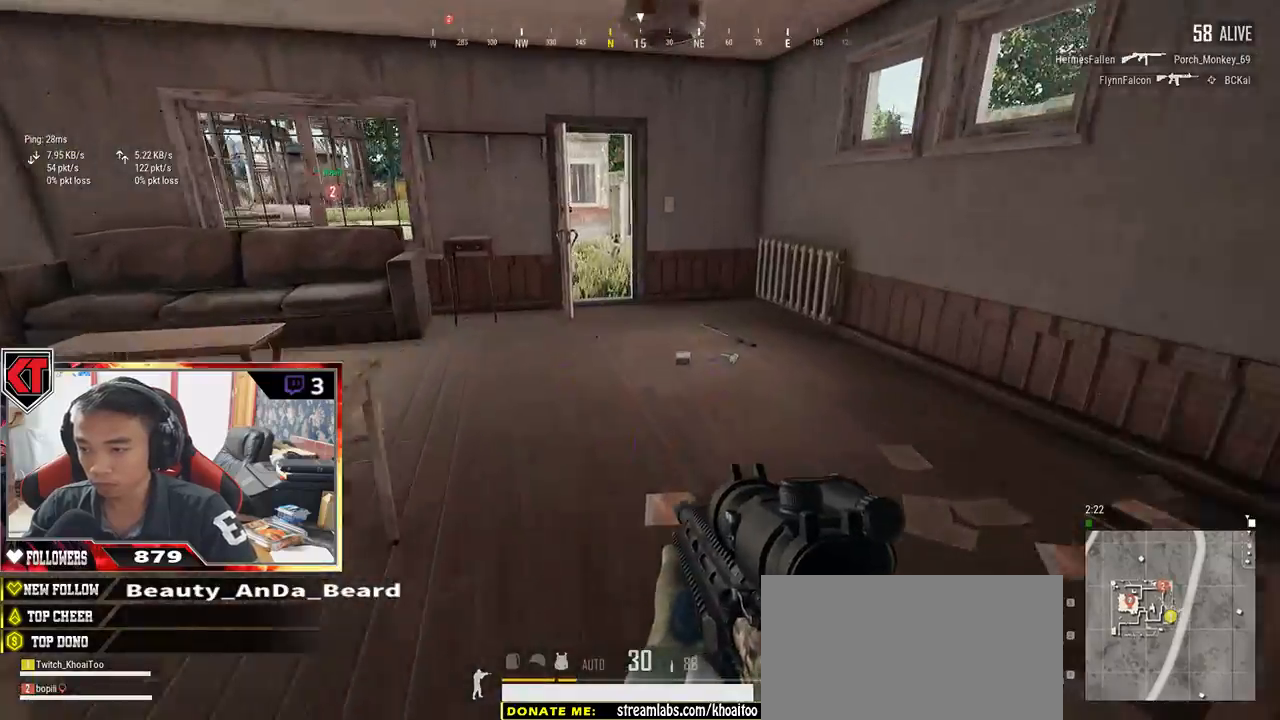
{"keys": ["shift", "w"], "mouse": [], "events": []}
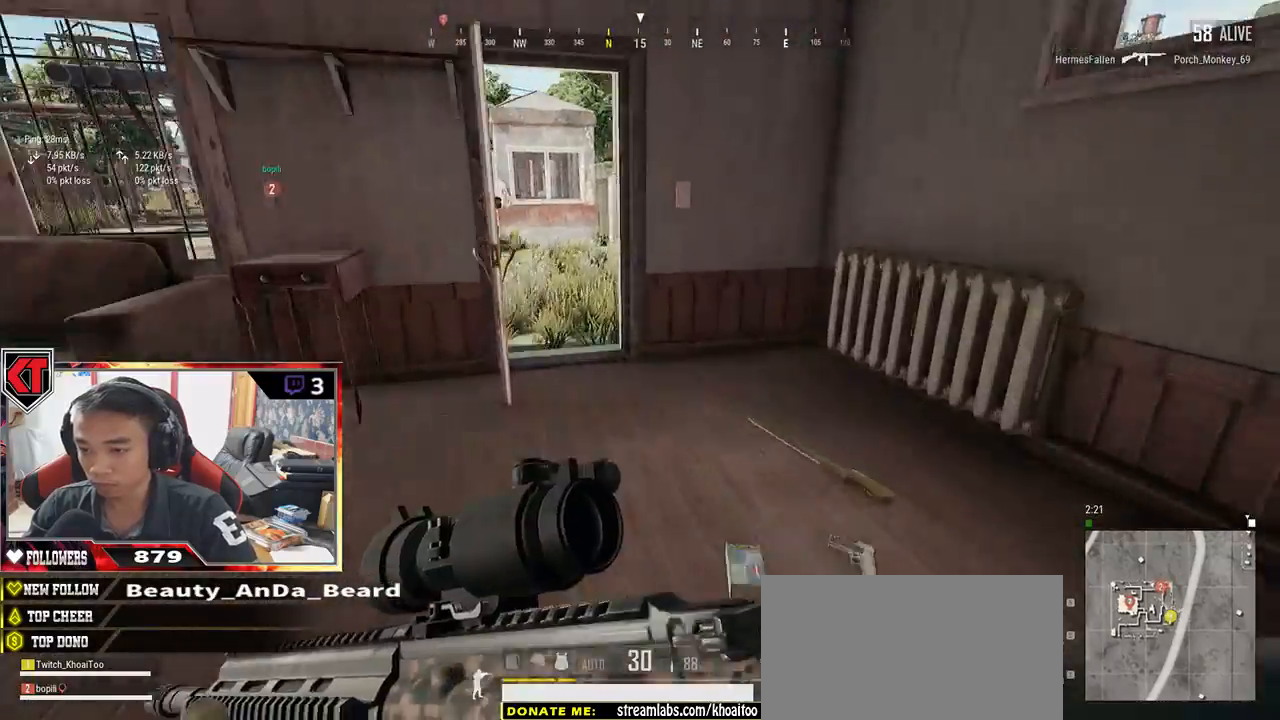
{"keys": ["shift", "w"], "mouse": [], "events": []}
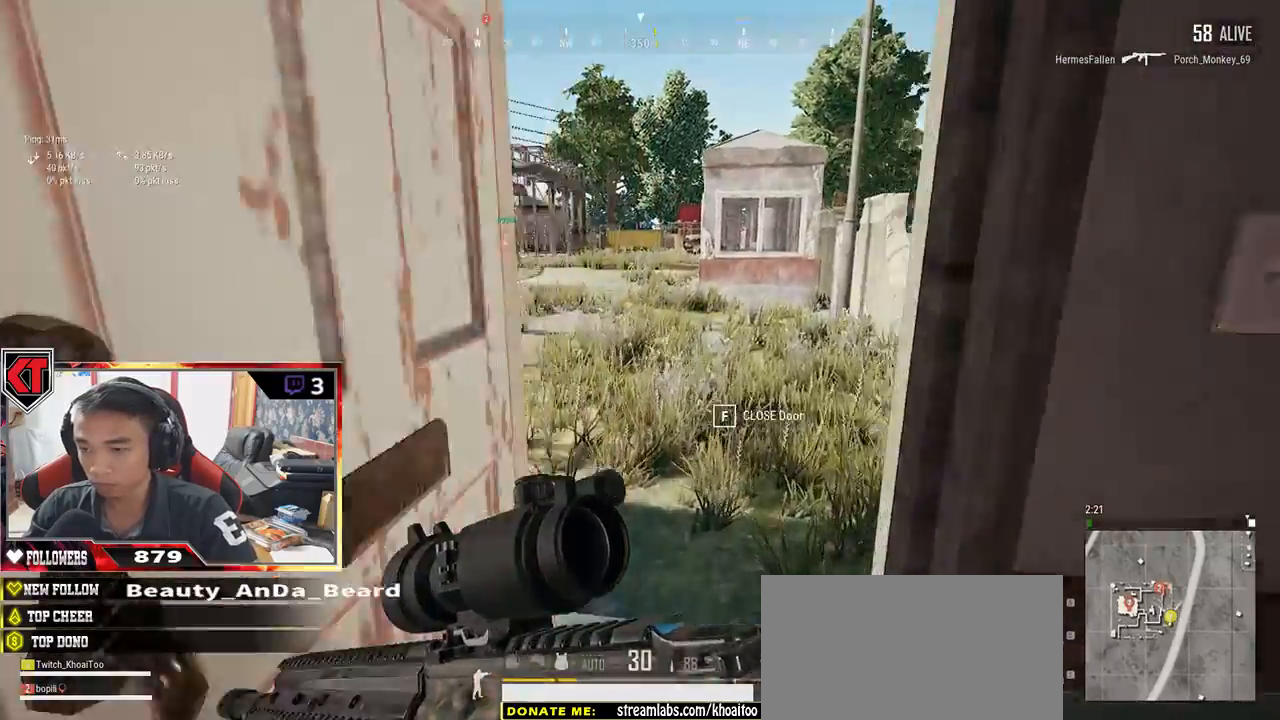
{"keys": ["shift", "w"], "mouse": [], "events": []}
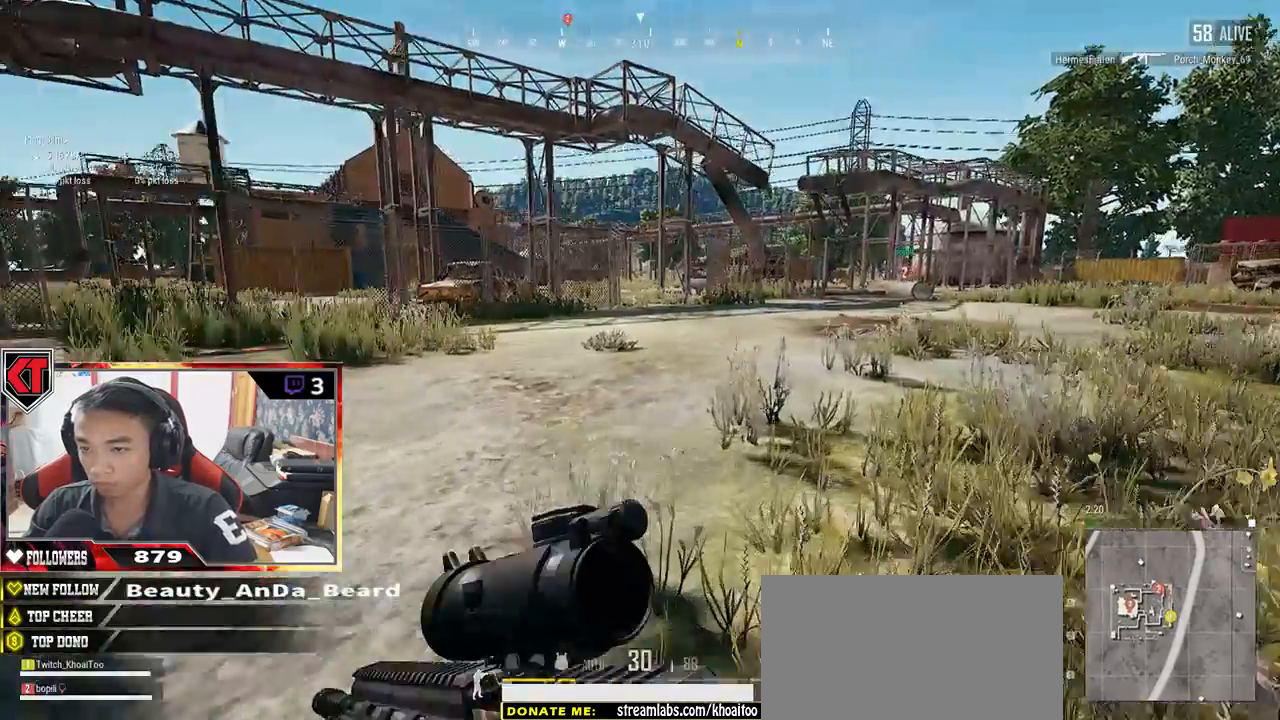
{"keys": ["shift", "w"], "mouse": [], "events": []}
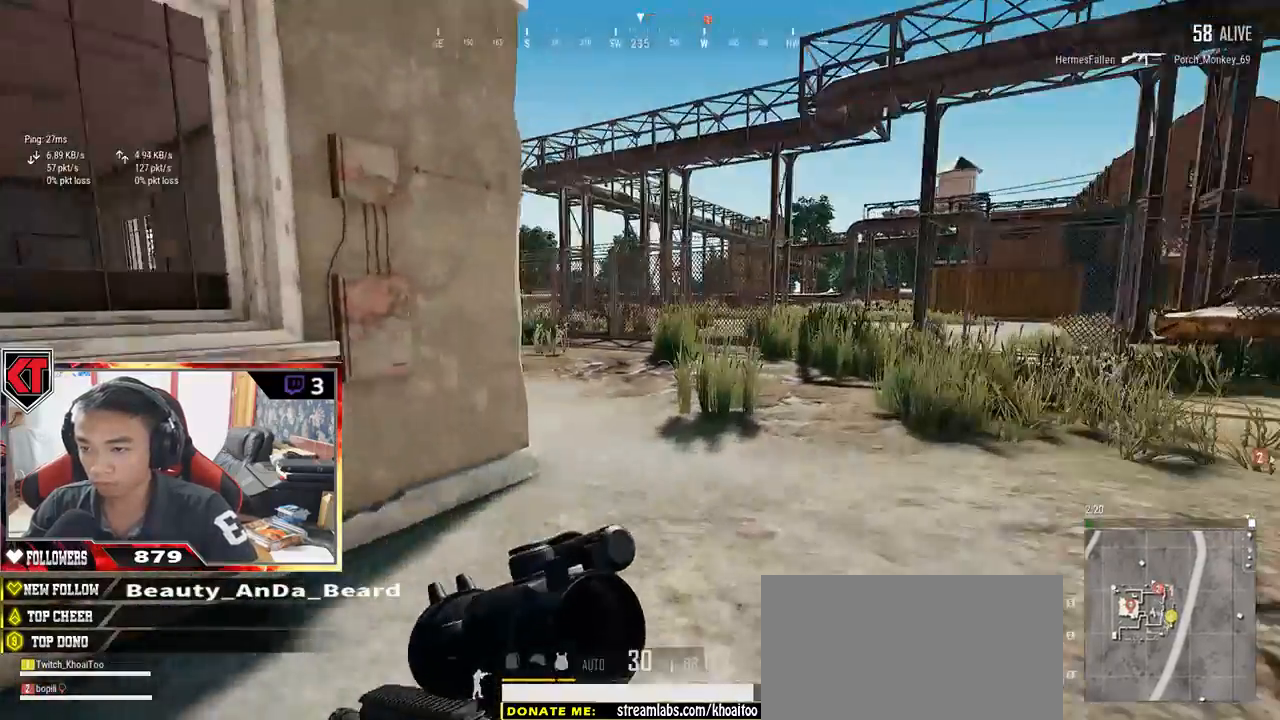
{"keys": ["d", "shift", "w"], "mouse": [], "events": [[100, "d", "down"], [283, "space", "down"], [483, "space", "up"]]}
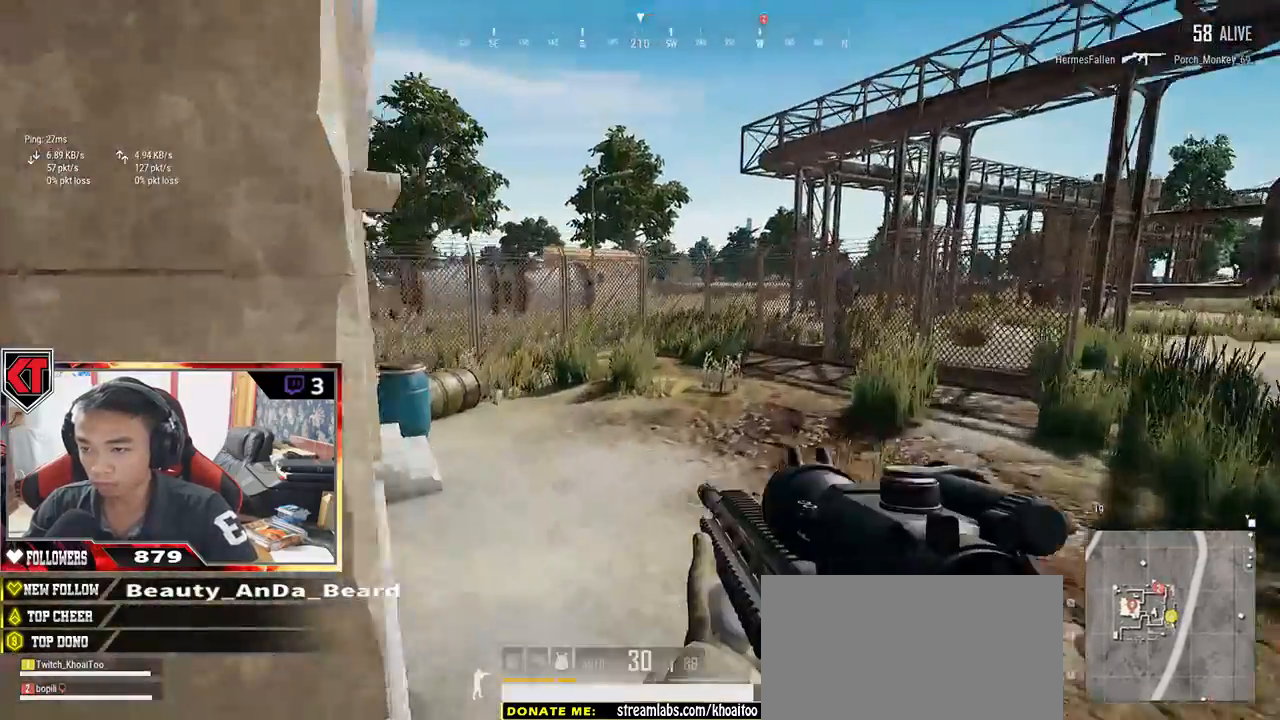
{"keys": ["d", "shift", "w"], "mouse": [], "events": []}
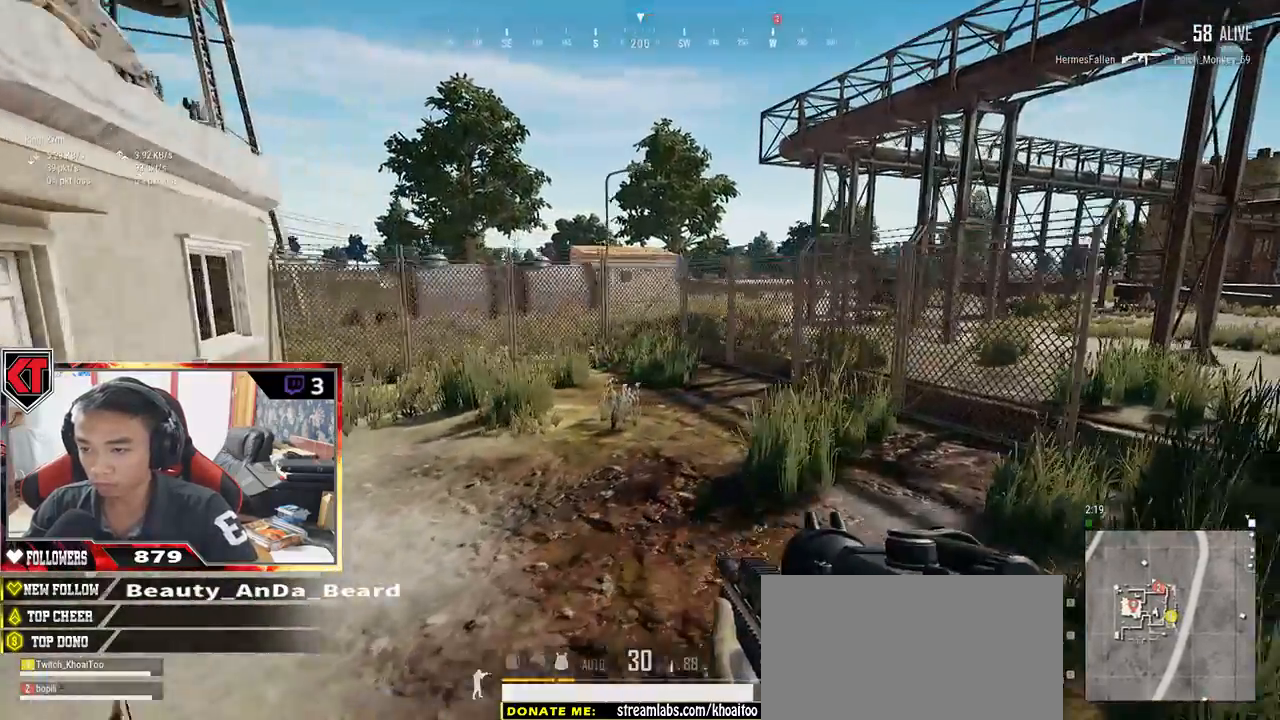
{"keys": ["shift", "w"], "mouse": [], "events": [[267, "d", "up"]]}
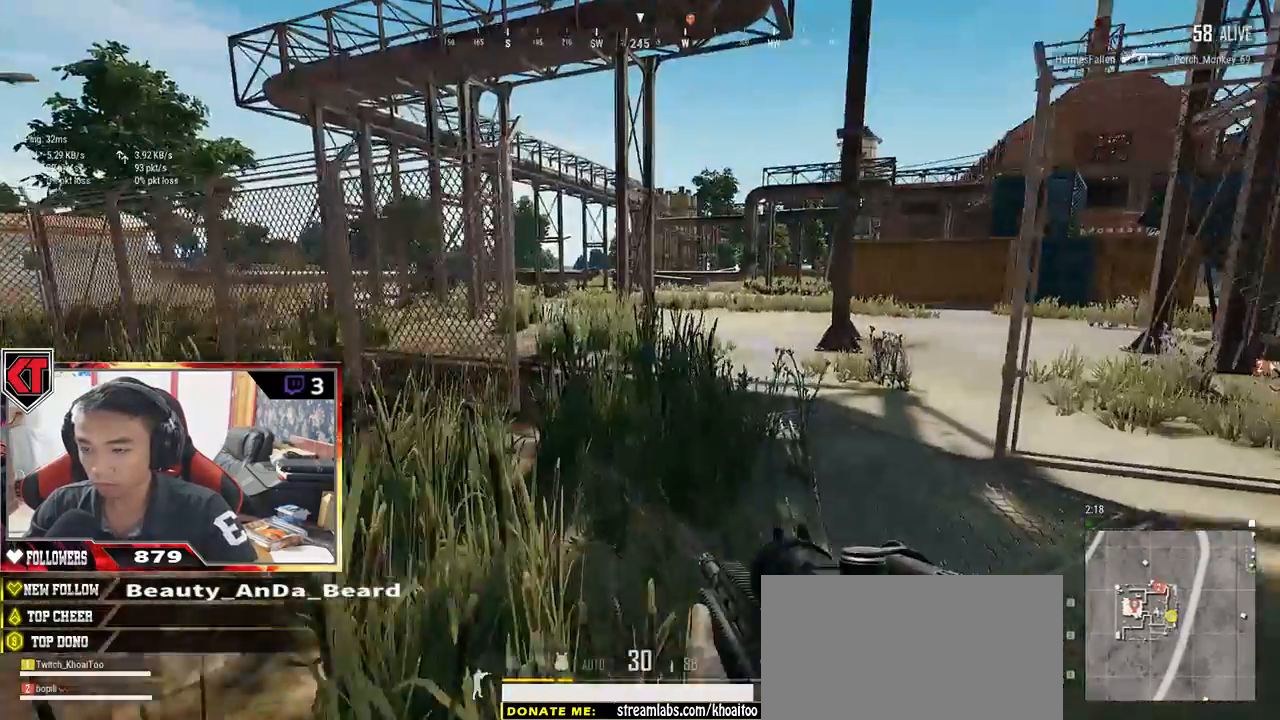
{"keys": ["shift", "w"], "mouse": [], "events": []}
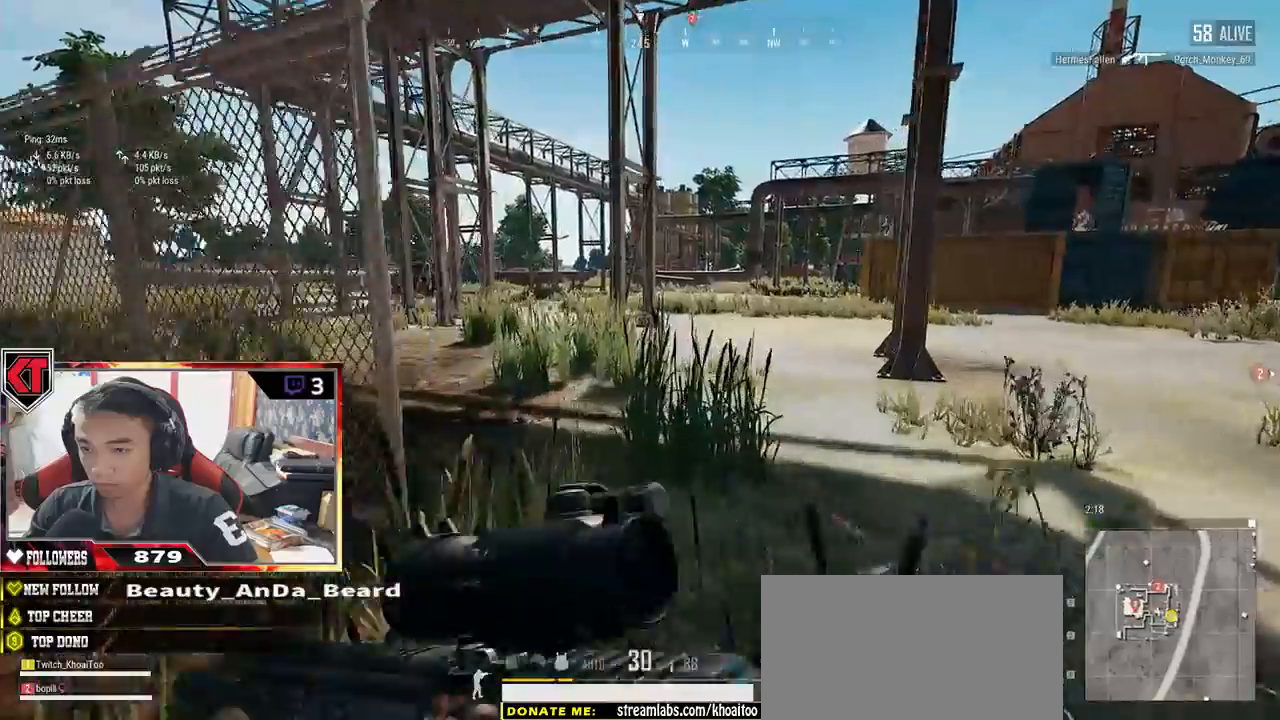
{"keys": ["shift", "w"], "mouse": [], "events": []}
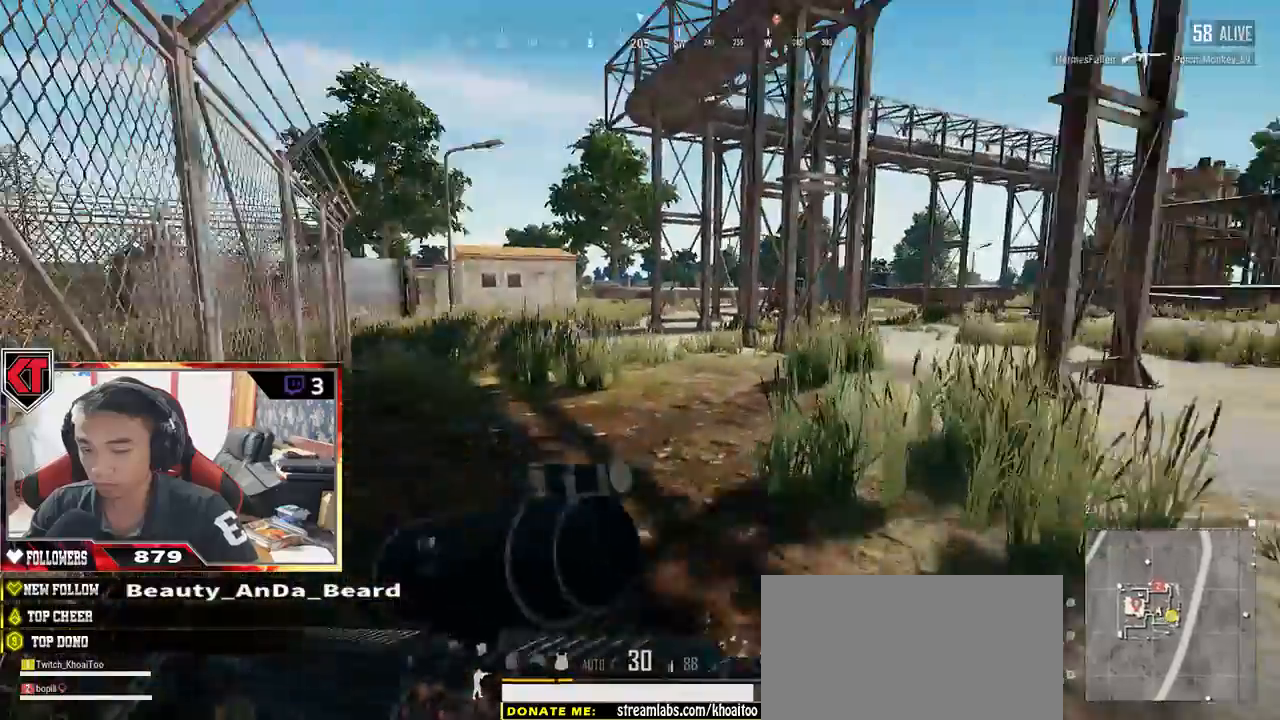
{"keys": ["shift", "w"], "mouse": [], "events": []}
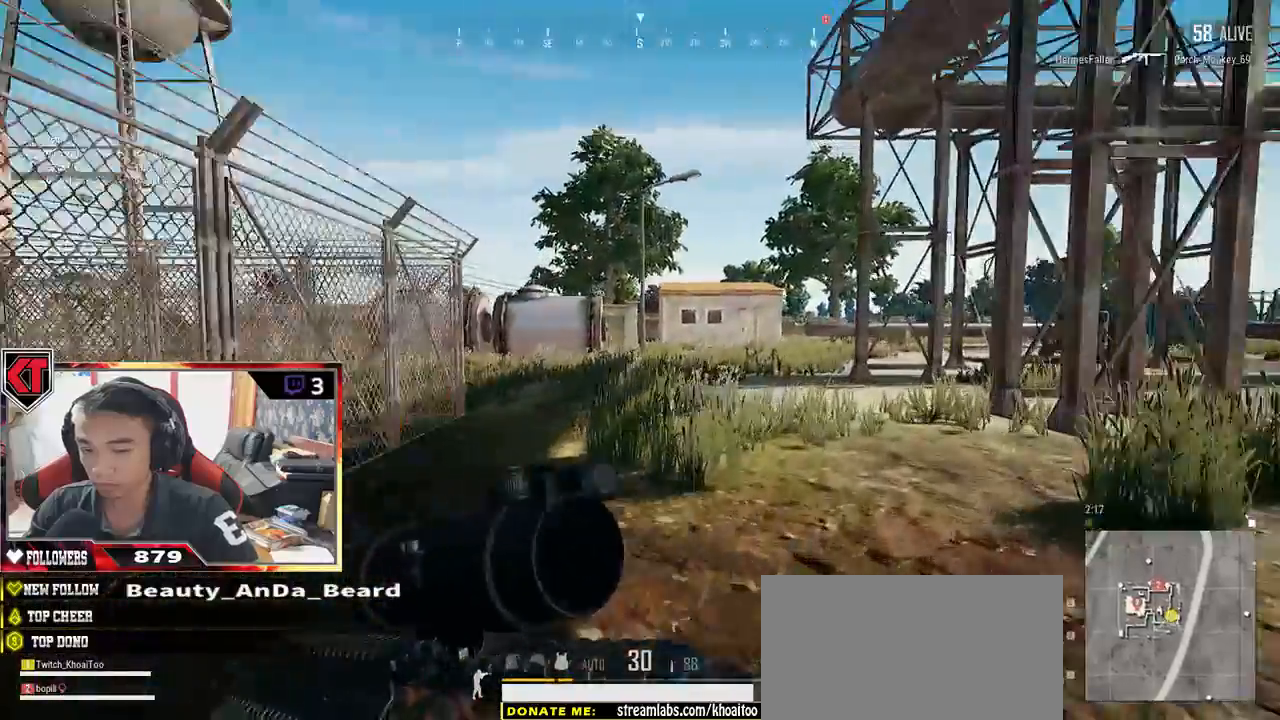
{"keys": ["shift", "w"], "mouse": [], "events": []}
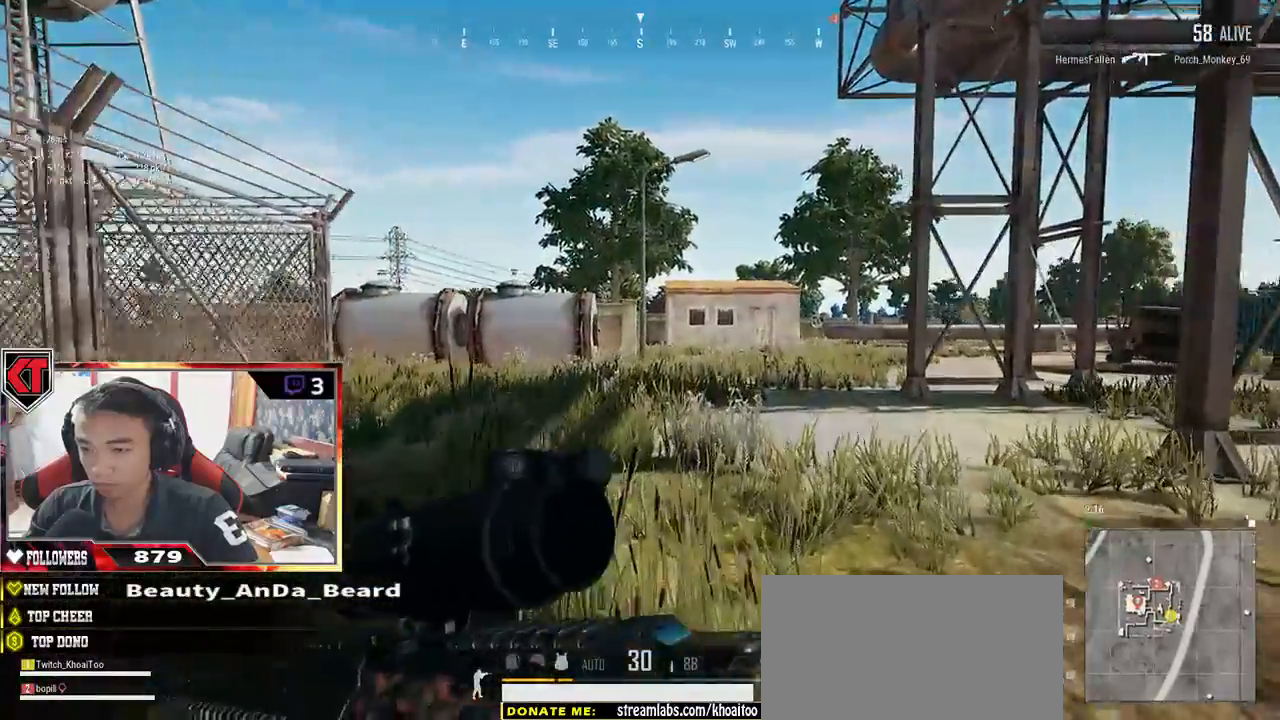
{"keys": ["shift", "w"], "mouse": [], "events": []}
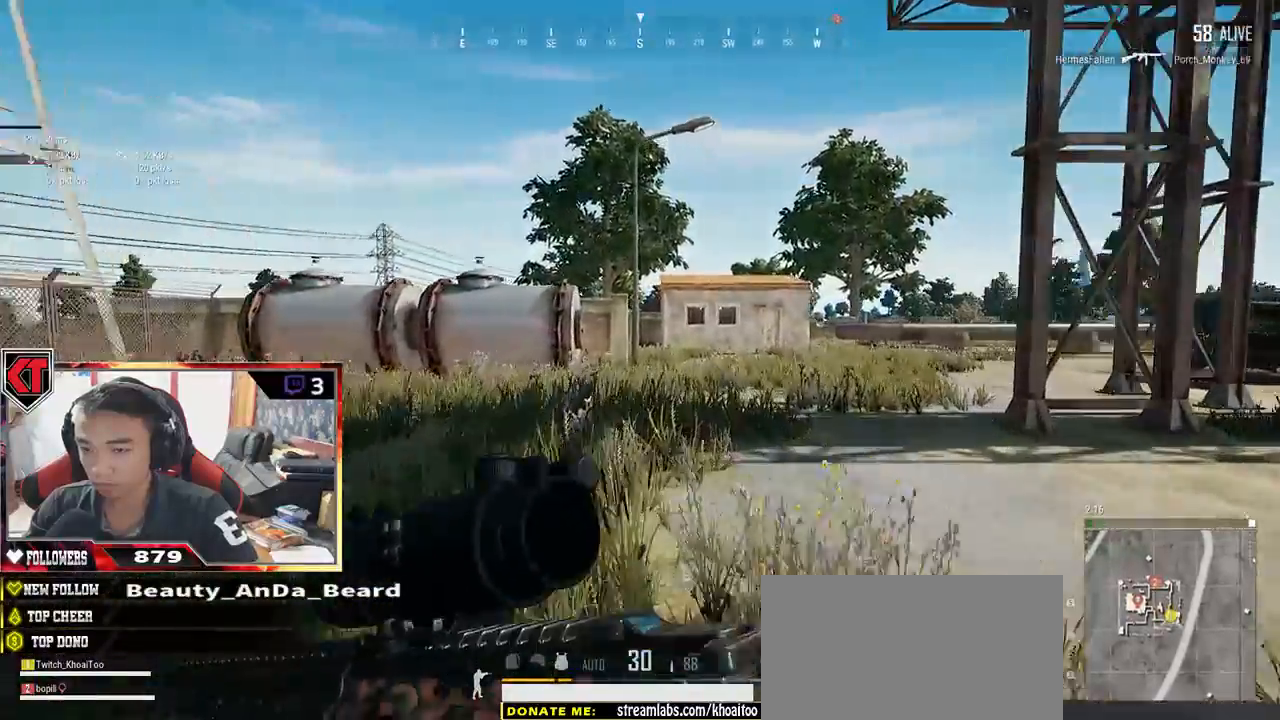
{"keys": ["d", "shift", "space", "w"], "mouse": [], "events": [[233, "d", "down"], [500, "space", "down"]]}
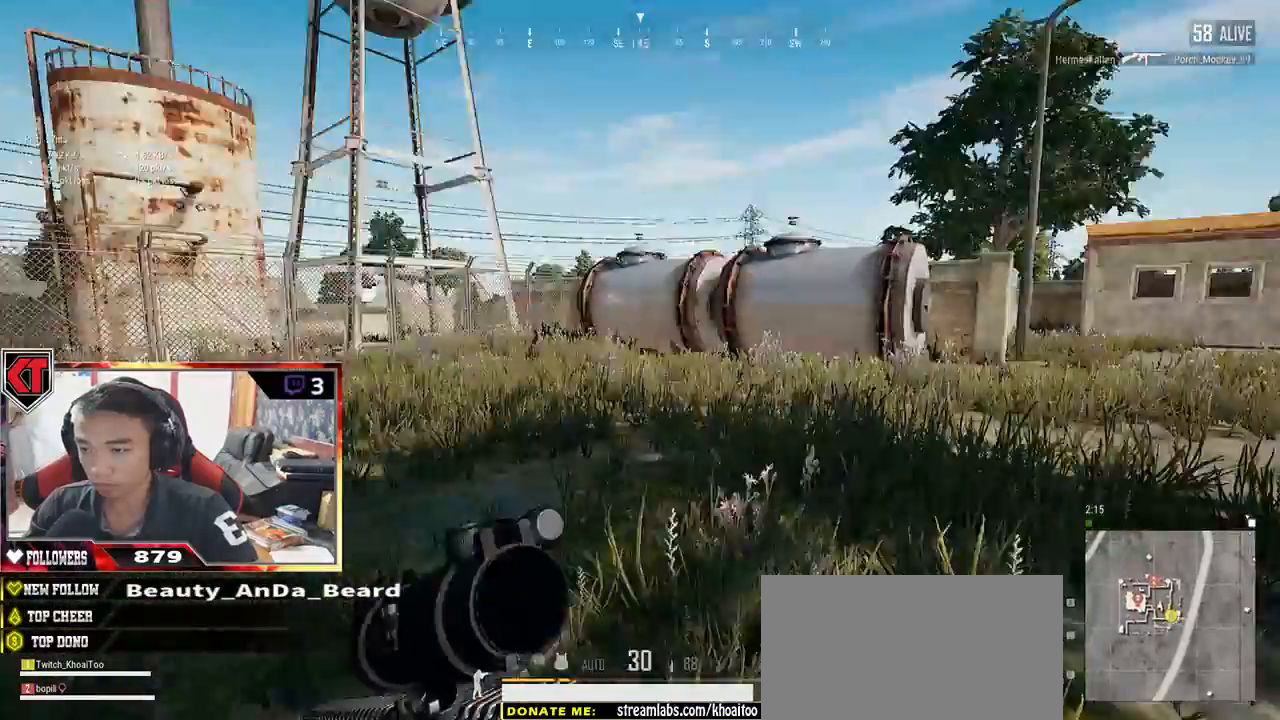
{"keys": ["d", "shift", "w"], "mouse": [], "events": [[167, "space", "up"]]}
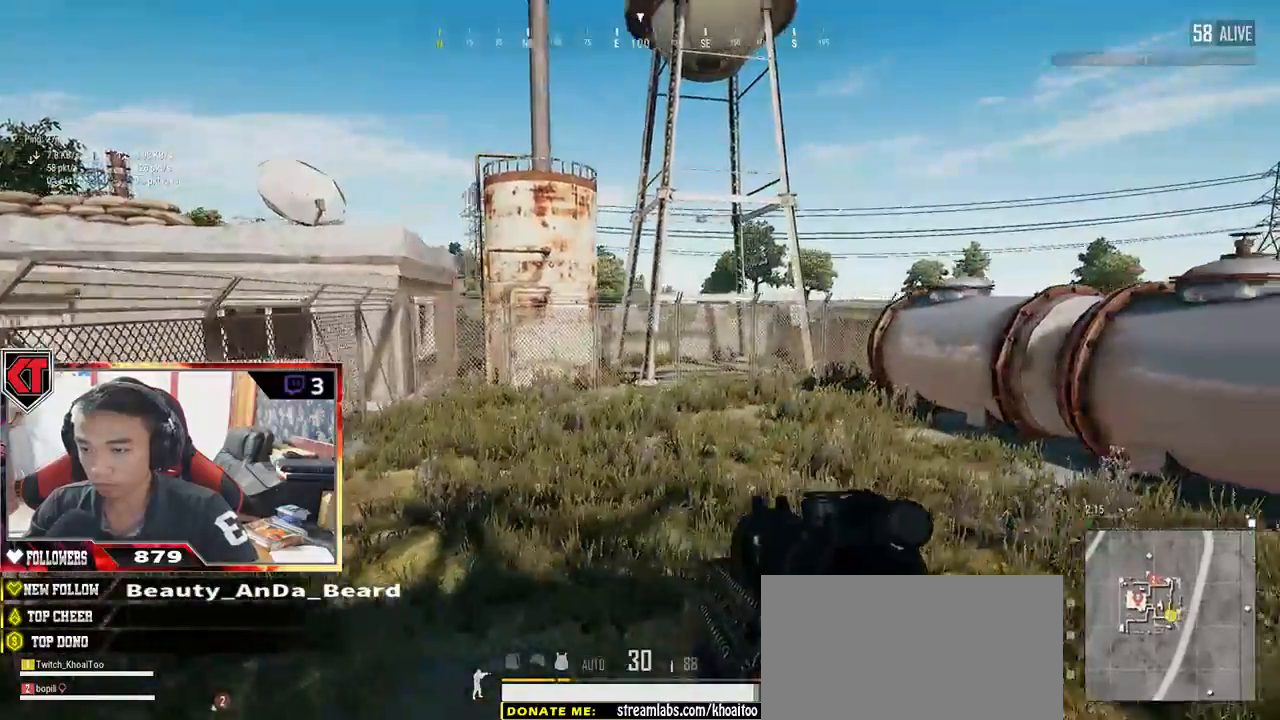
{"keys": ["shift", "w"], "mouse": [], "events": [[283, "d", "up"]]}
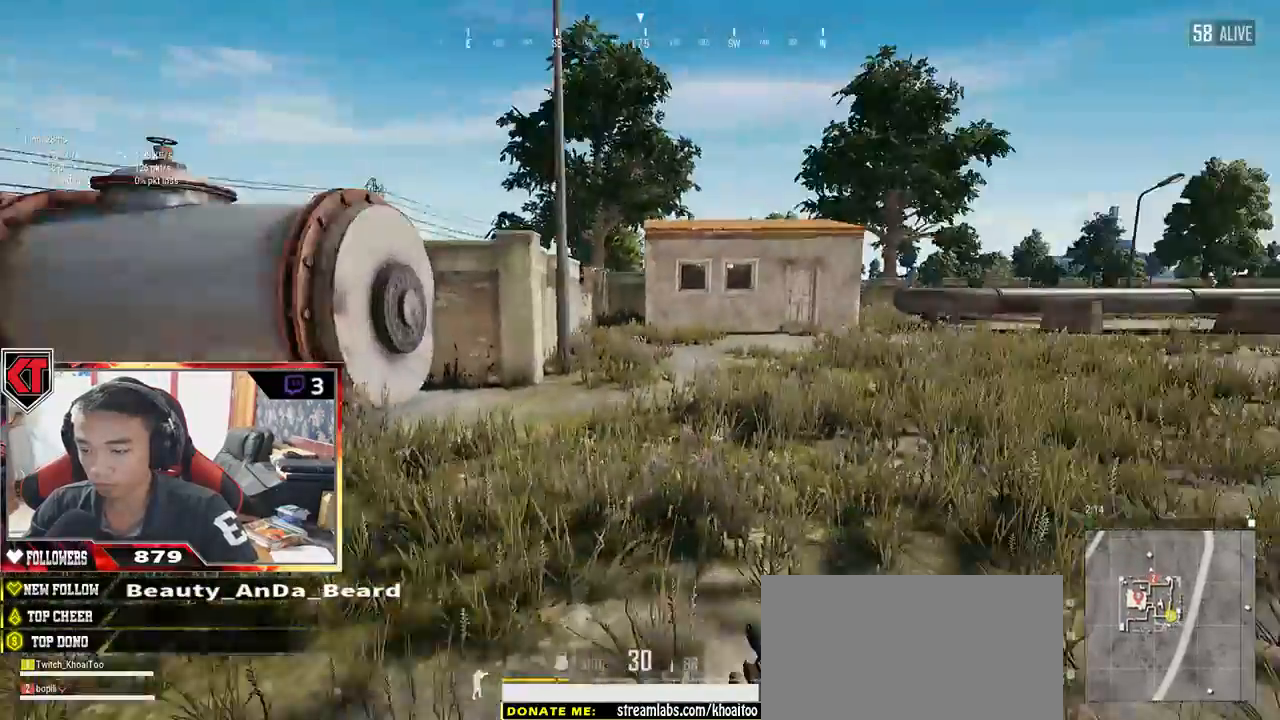
{"keys": ["shift", "w"], "mouse": [], "events": []}
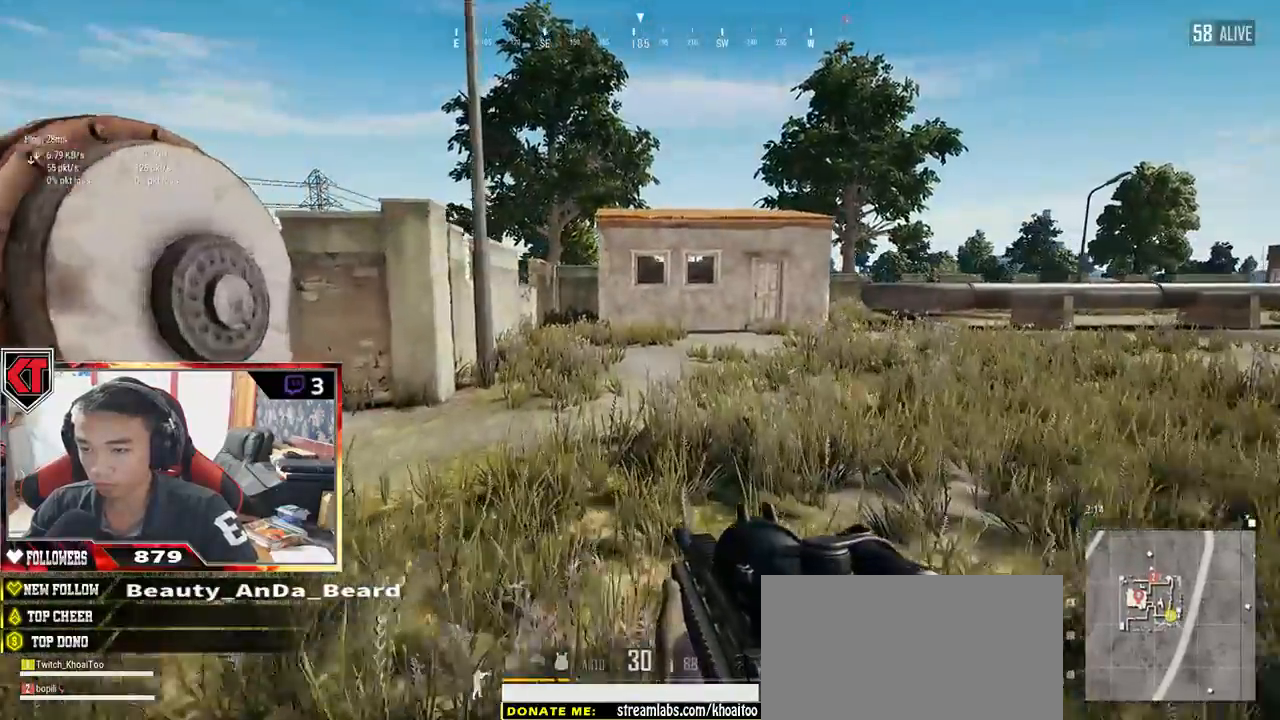
{"keys": ["shift", "w"], "mouse": [], "events": []}
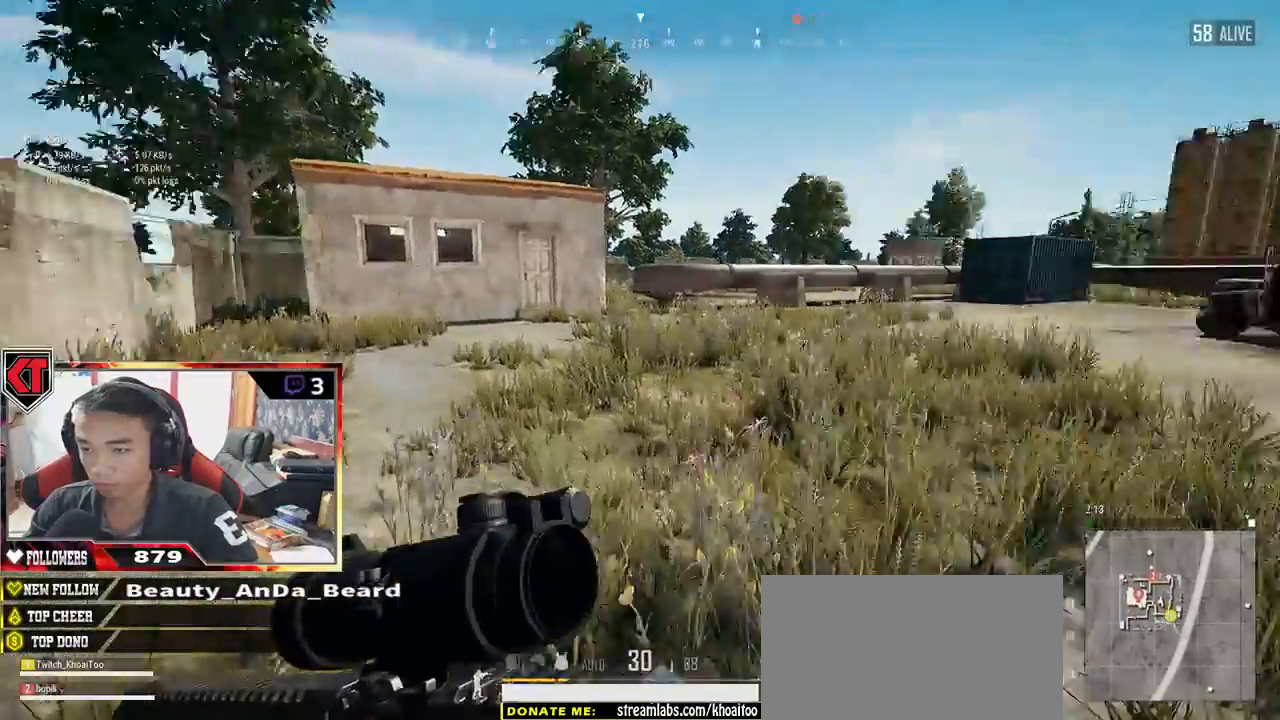
{"keys": ["shift", "w"], "mouse": [], "events": [[67, "space", "down"], [233, "space", "up"]]}
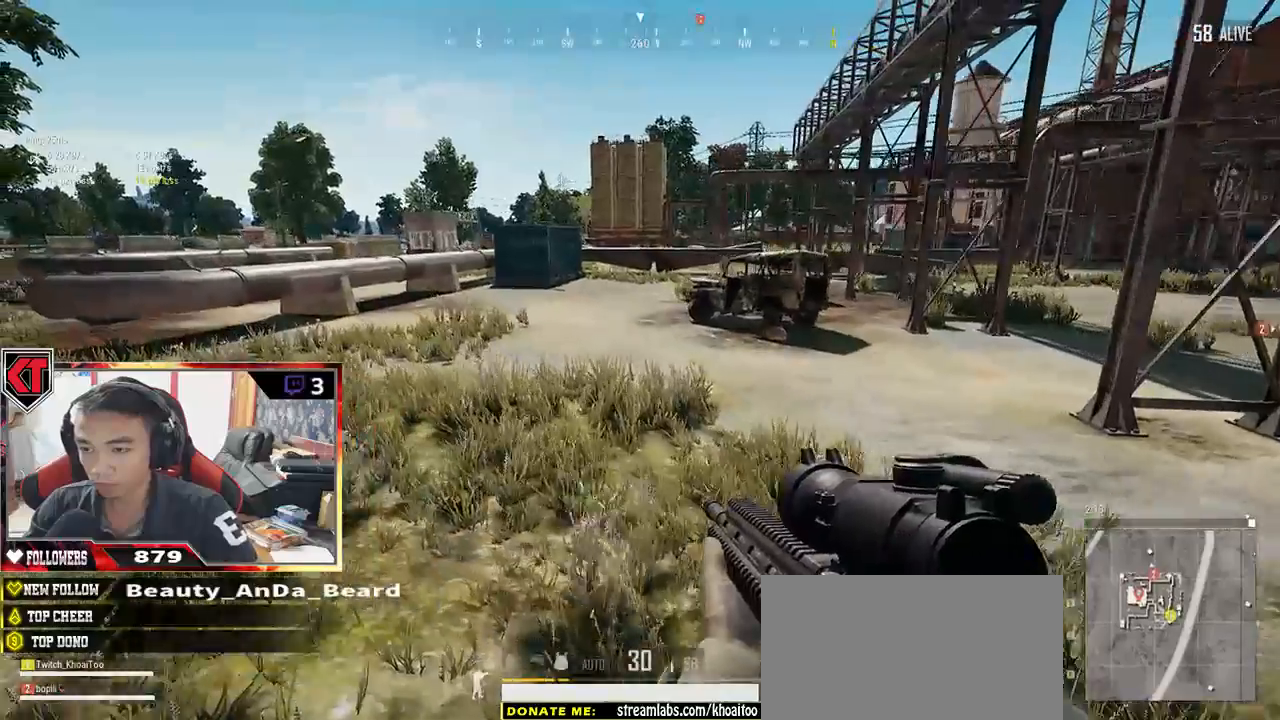
{"keys": ["shift", "w"], "mouse": [], "events": []}
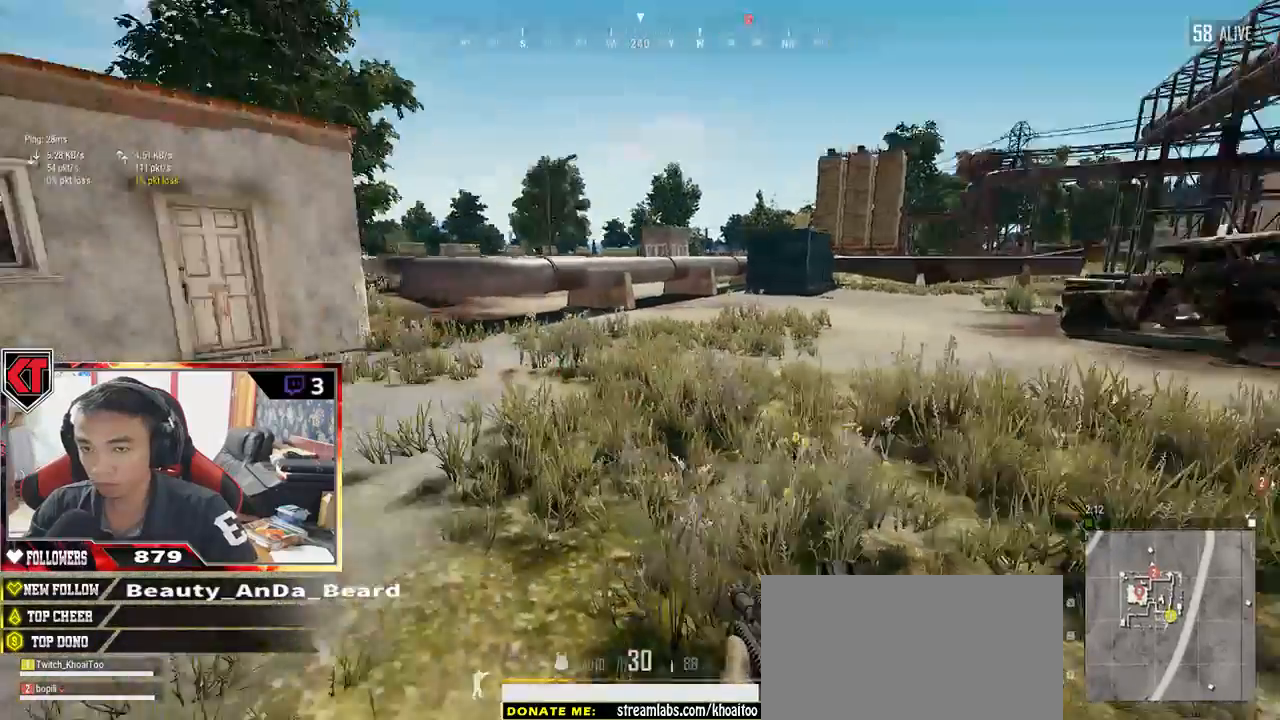
{"keys": ["shift", "w"], "mouse": [], "events": []}
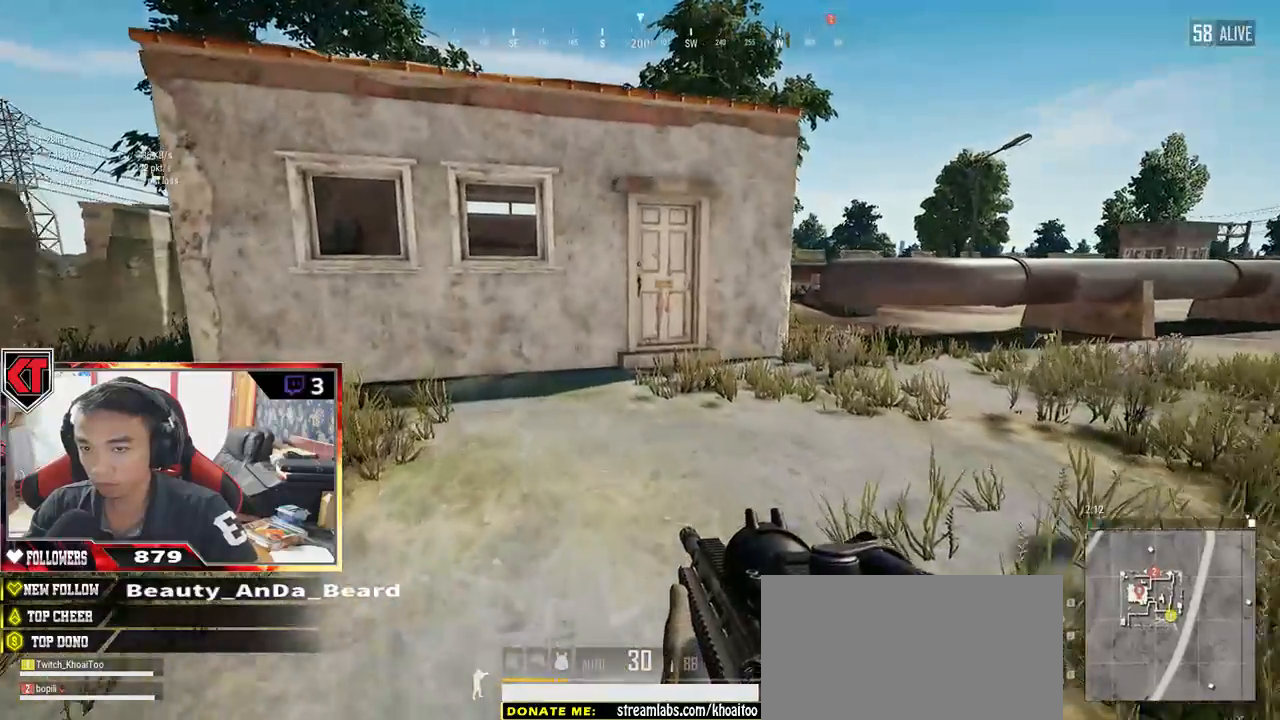
{"keys": ["shift", "w"], "mouse": [], "events": []}
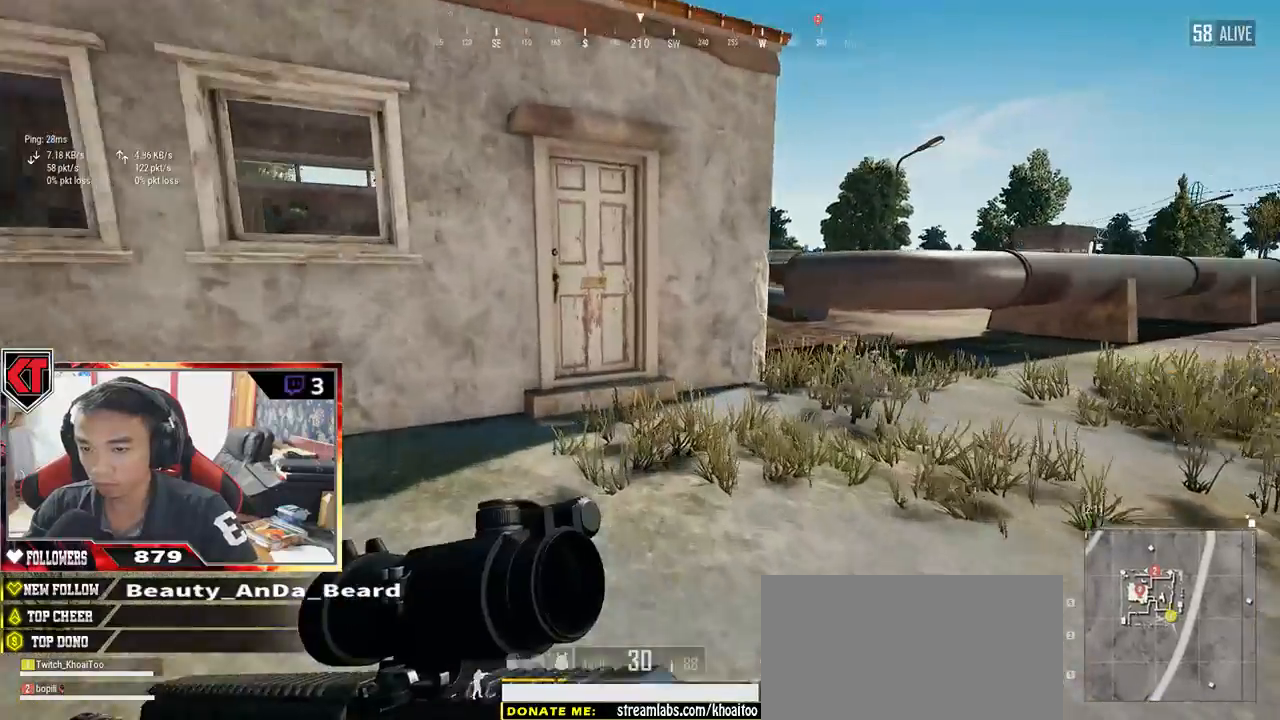
{"keys": ["w"], "mouse": [], "events": [[500, "shift", "up"]]}
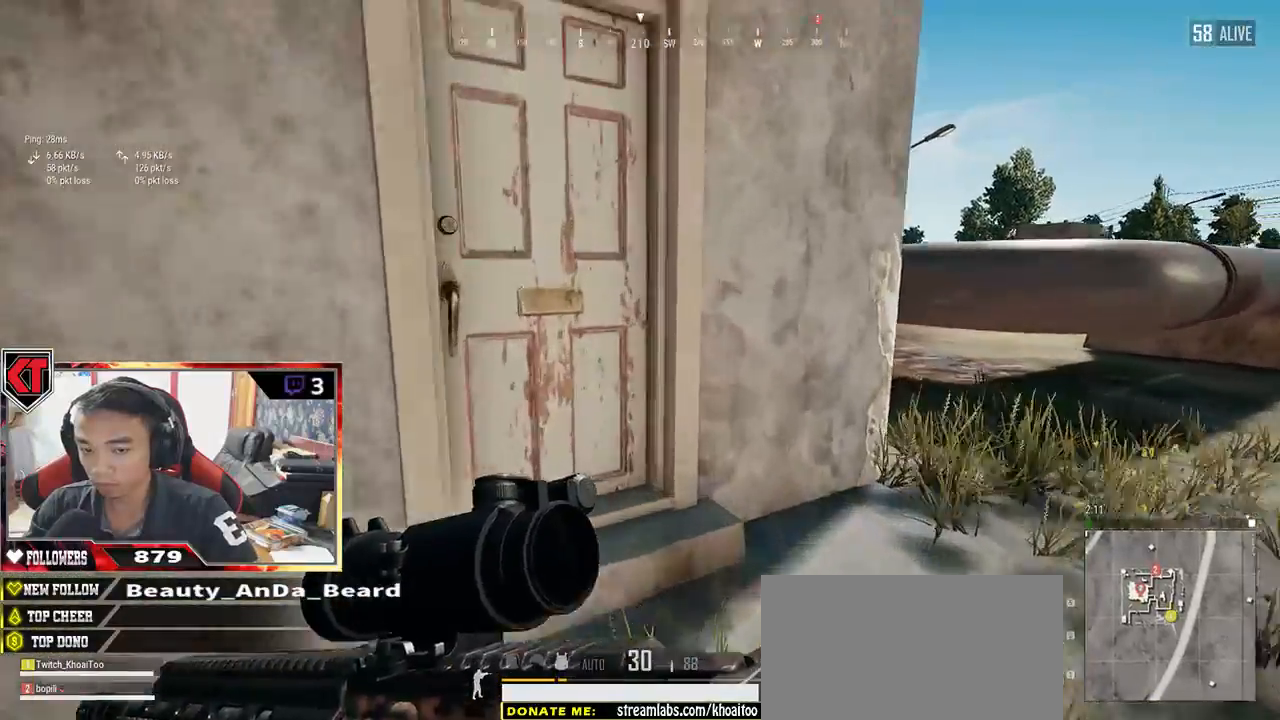
{"keys": ["s"], "mouse": [], "events": [[133, "f", "down"], [200, "f", "up"], [200, "w", "up"], [250, "f", "down"], [350, "s", "down"], [383, "f", "up"]]}
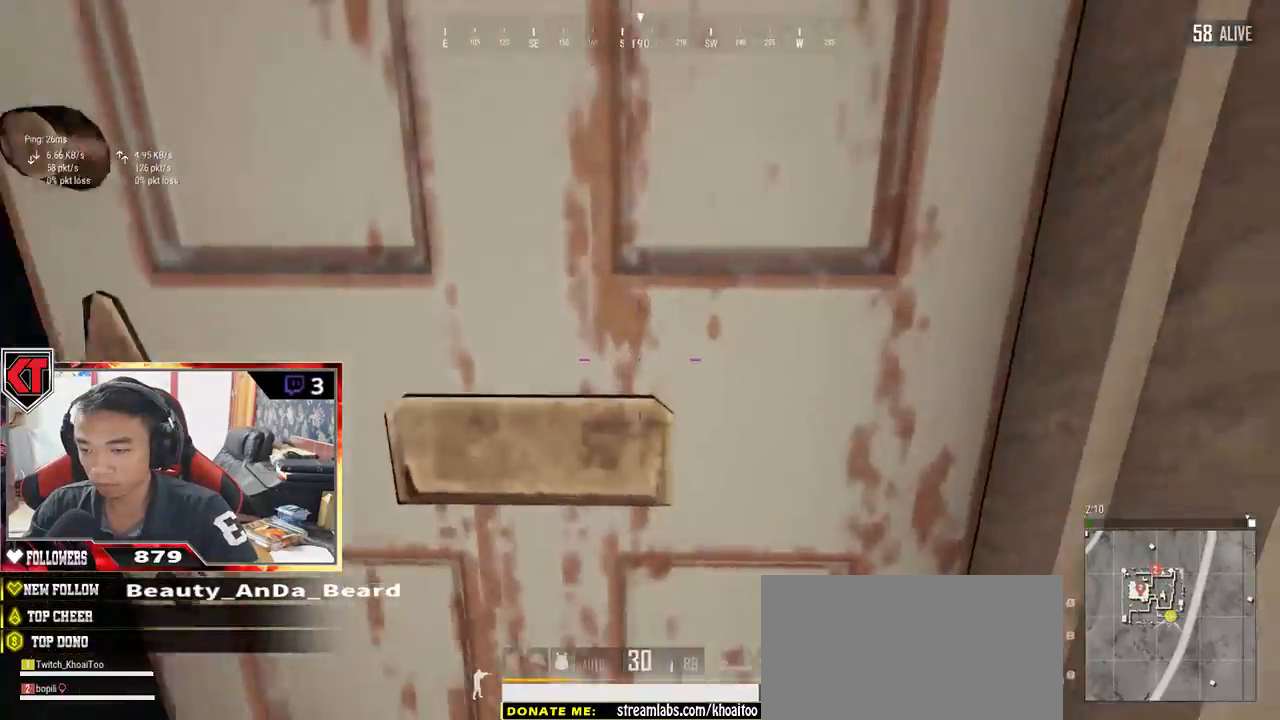
{"keys": ["w"], "mouse": [], "events": [[83, "d", "down"], [167, "s", "up"], [233, "d", "up"], [250, "w", "down"]]}